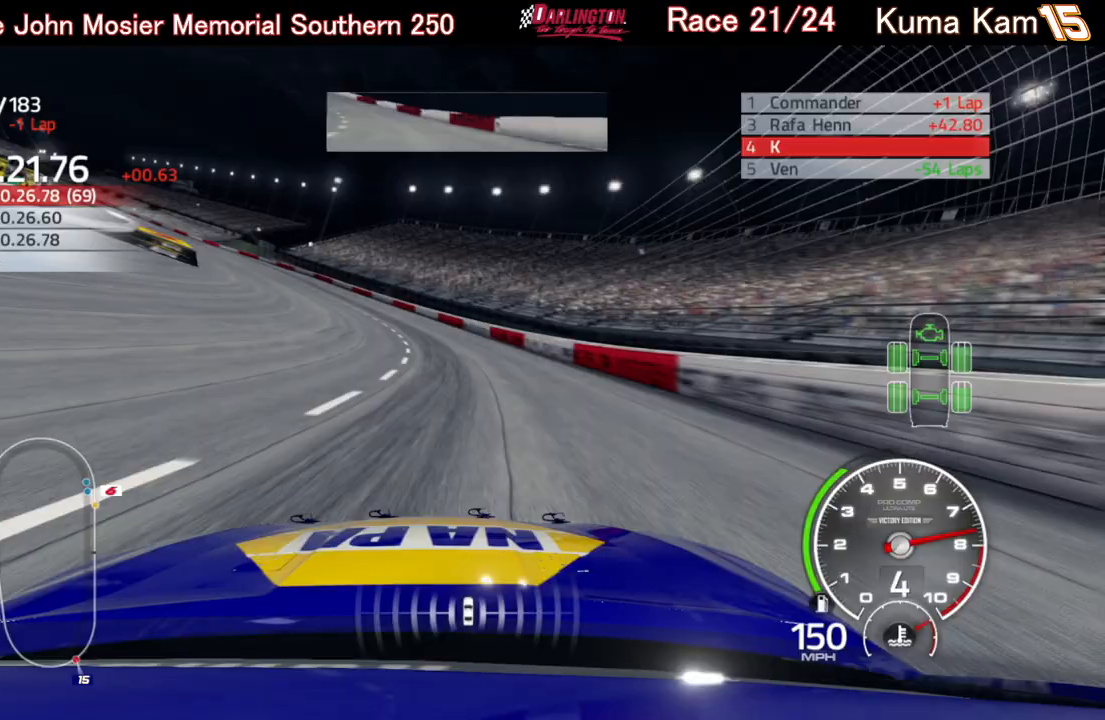
Gameplay with a controller (Xbox layout); each line is a JSON object with the inputs held at the frame after it. "events" lists button and stick changes between this image and that frame as [ms after this image, input, new state], when the widget could be followed in between.
{"buttons": ["R2"], "left_stick": "left", "right_stick": "center", "events": []}
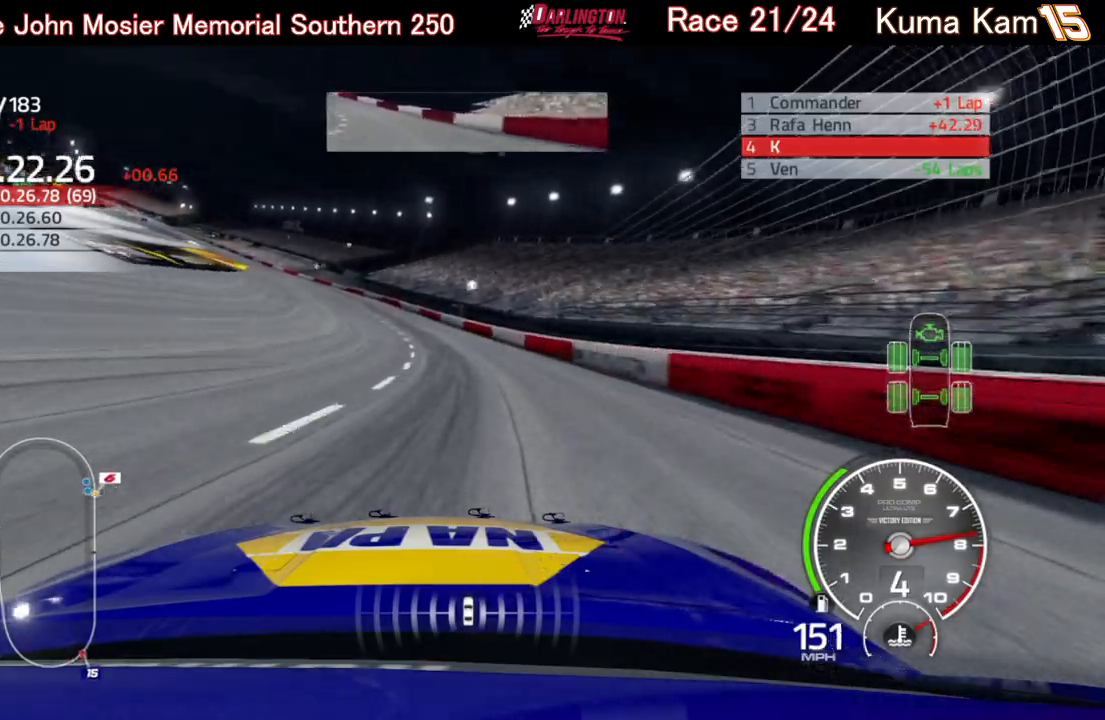
{"buttons": ["R2"], "left_stick": "left", "right_stick": "center", "events": []}
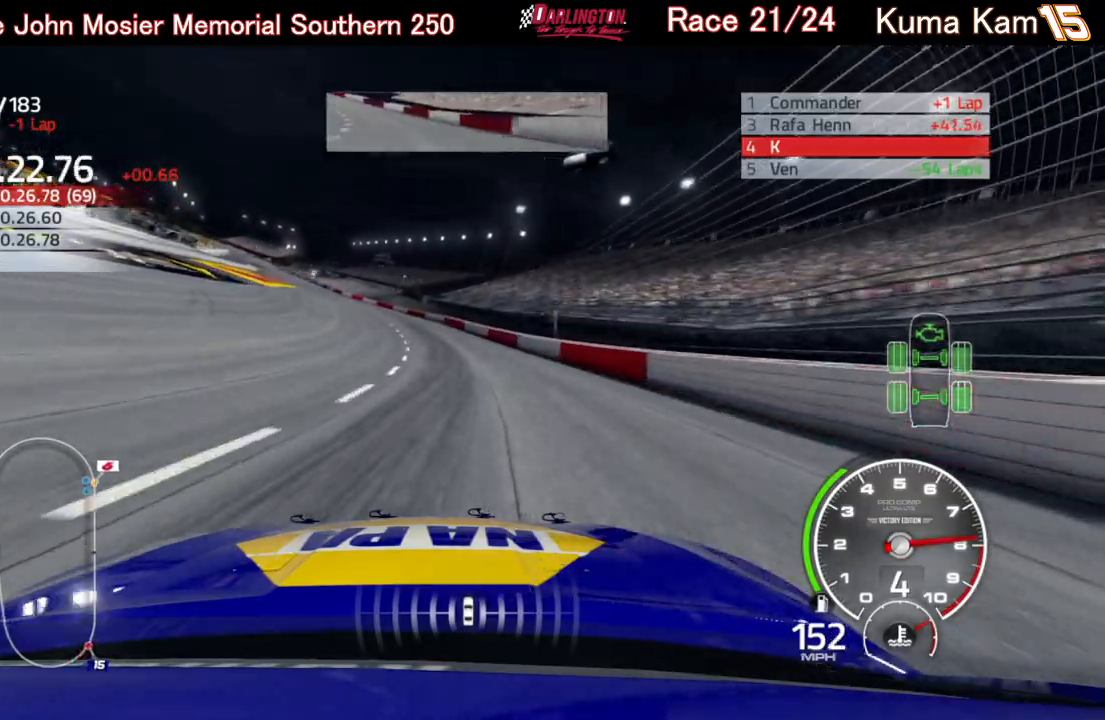
{"buttons": ["R2"], "left_stick": "left", "right_stick": "center", "events": [[117, "left_stick", "center"], [167, "left_stick", "left"], [383, "left_stick", "center"], [433, "left_stick", "left"]]}
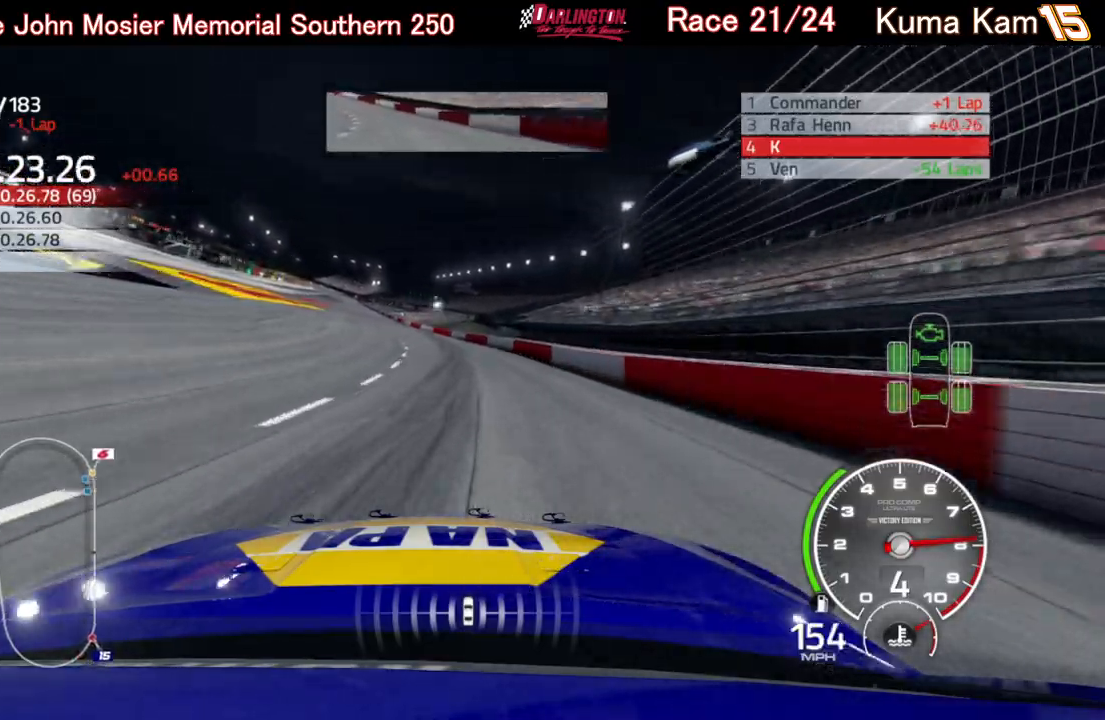
{"buttons": ["R2"], "left_stick": "center", "right_stick": "center", "events": [[100, "left_stick", "center"], [183, "left_stick", "left"], [417, "left_stick", "center"]]}
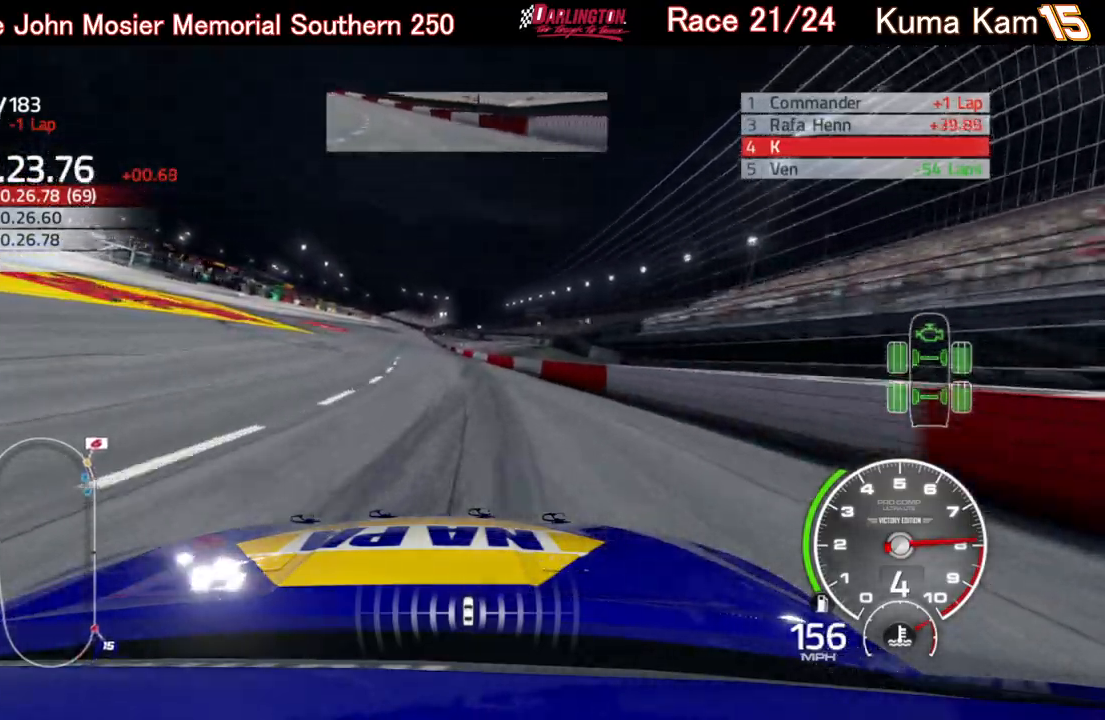
{"buttons": ["R2"], "left_stick": "center", "right_stick": "center", "events": [[33, "left_stick", "left"], [183, "left_stick", "center"]]}
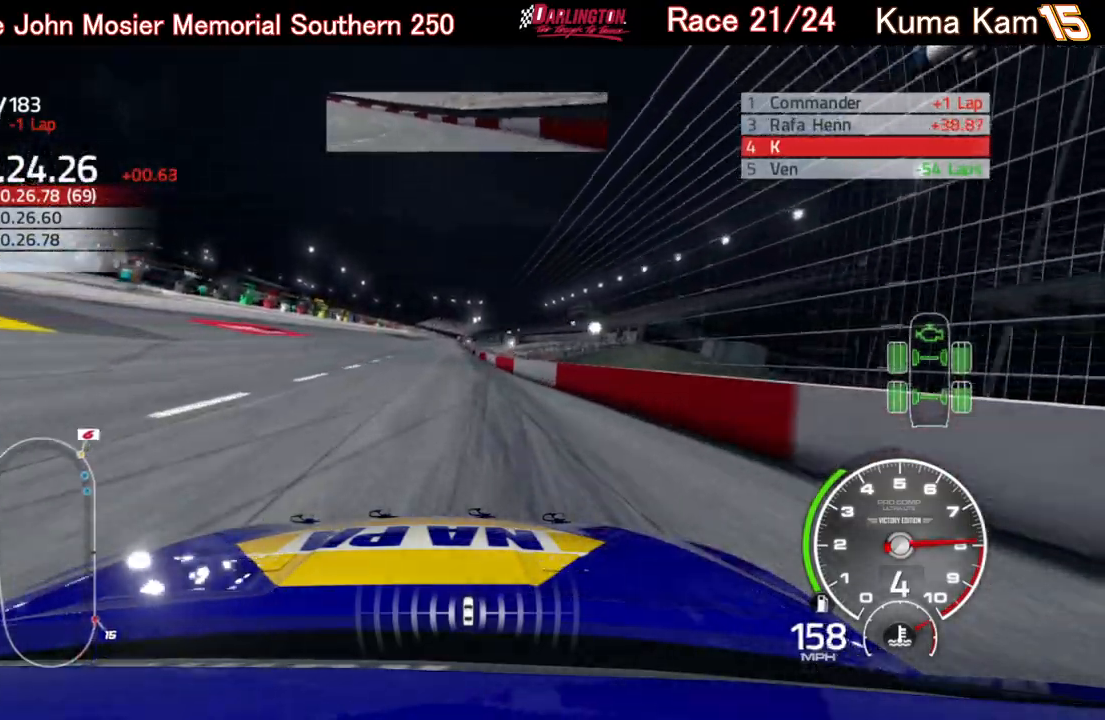
{"buttons": ["R2"], "left_stick": "center", "right_stick": "center", "events": [[100, "left_stick", "left"], [233, "left_stick", "center"]]}
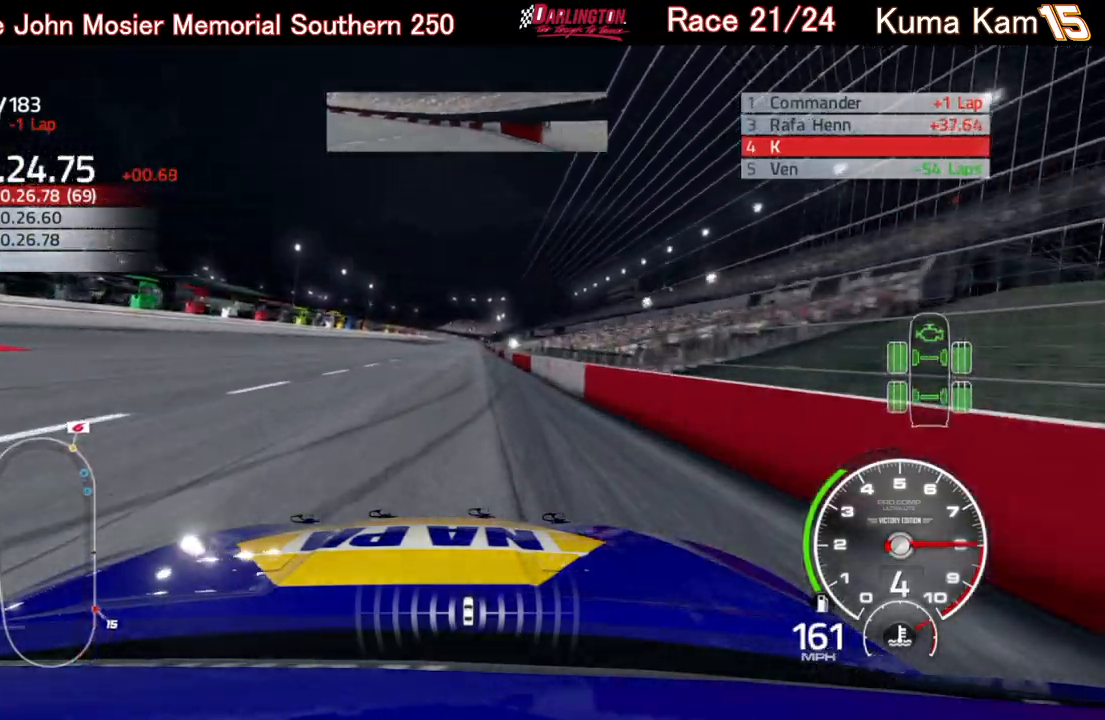
{"buttons": ["R2"], "left_stick": "right", "right_stick": "center", "events": [[133, "left_stick", "right"], [267, "left_stick", "center"], [400, "left_stick", "right"]]}
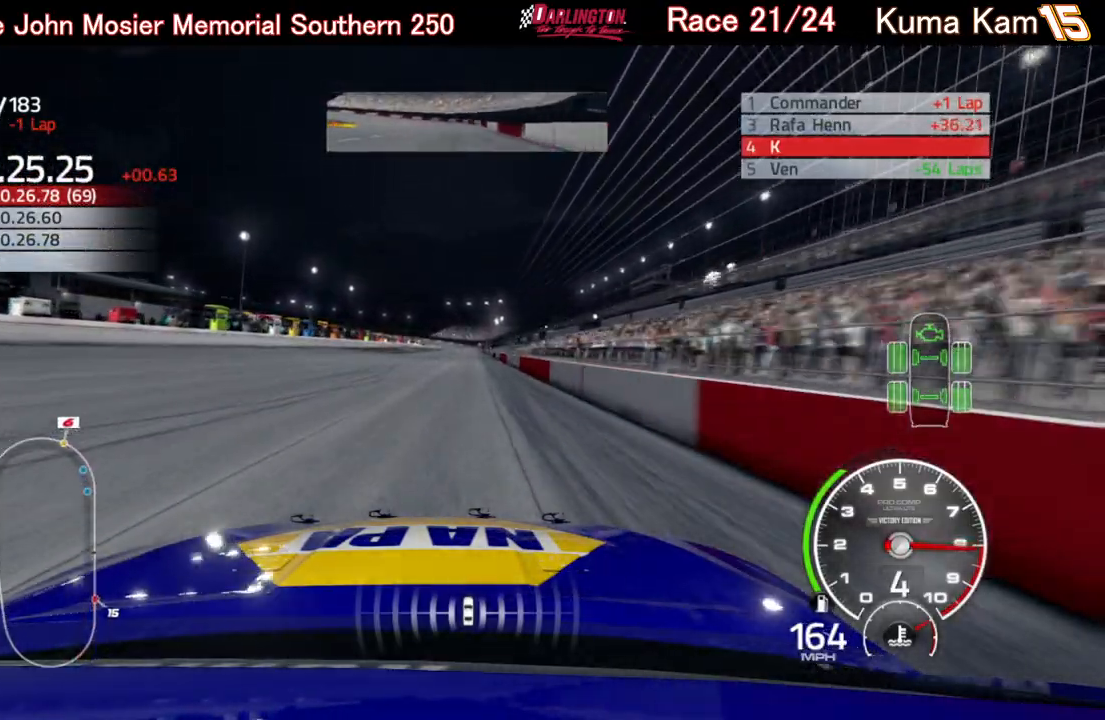
{"buttons": ["R2"], "left_stick": "center", "right_stick": "center", "events": [[67, "left_stick", "center"], [183, "left_stick", "up-right"], [400, "left_stick", "center"]]}
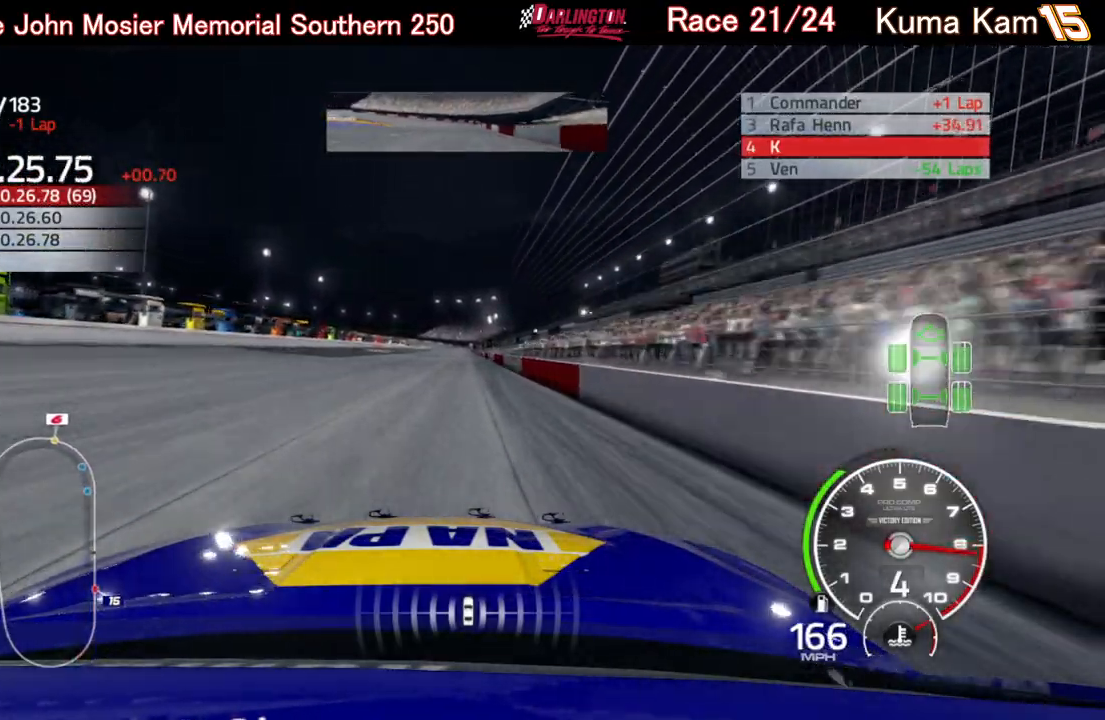
{"buttons": ["R2"], "left_stick": "center", "right_stick": "center", "events": [[83, "left_stick", "right"], [200, "left_stick", "center"]]}
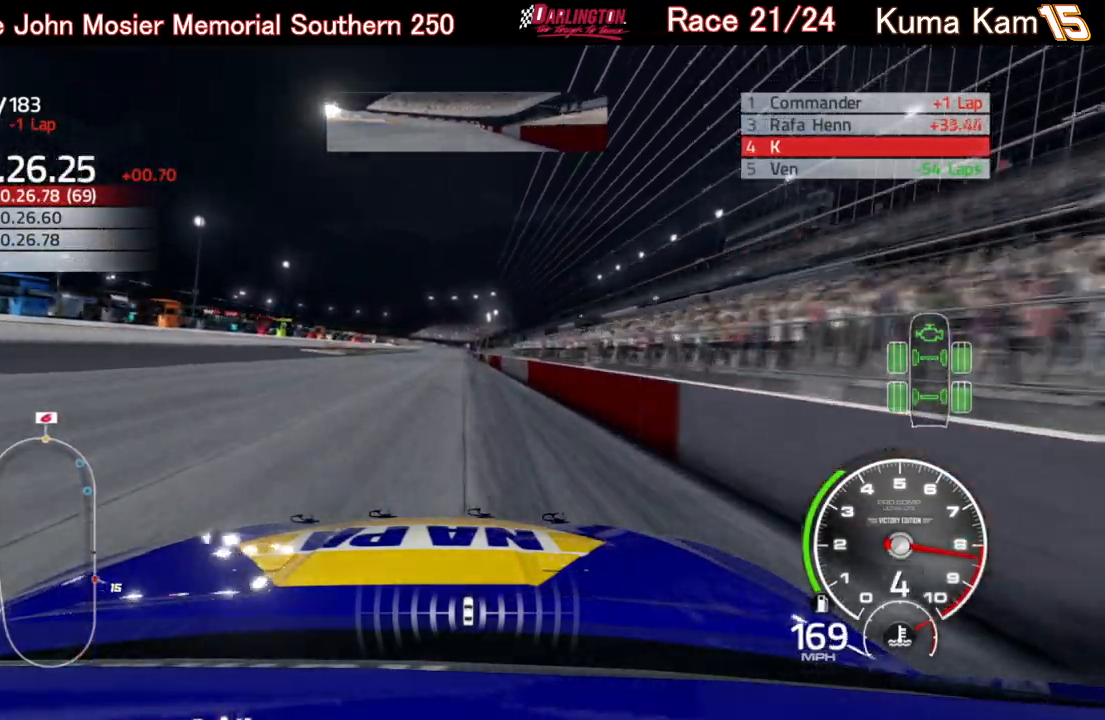
{"buttons": ["R2"], "left_stick": "right", "right_stick": "center", "events": [[450, "left_stick", "right"]]}
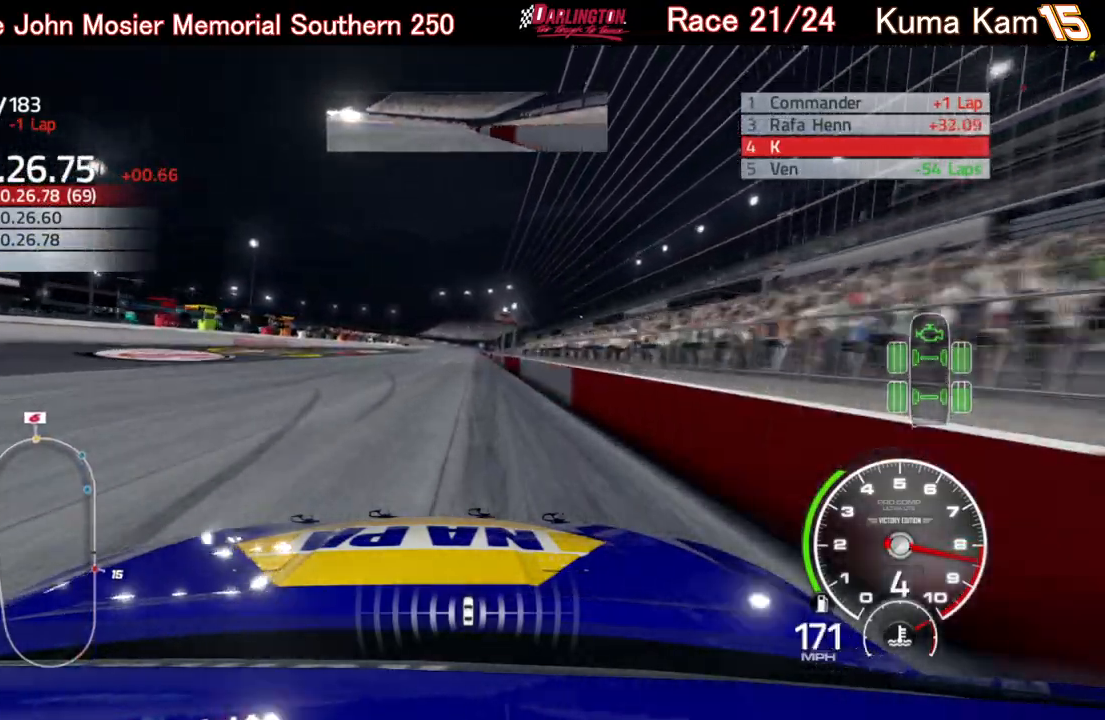
{"buttons": ["R2"], "left_stick": "center", "right_stick": "center", "events": [[67, "left_stick", "center"], [250, "left_stick", "up-right"], [367, "left_stick", "center"]]}
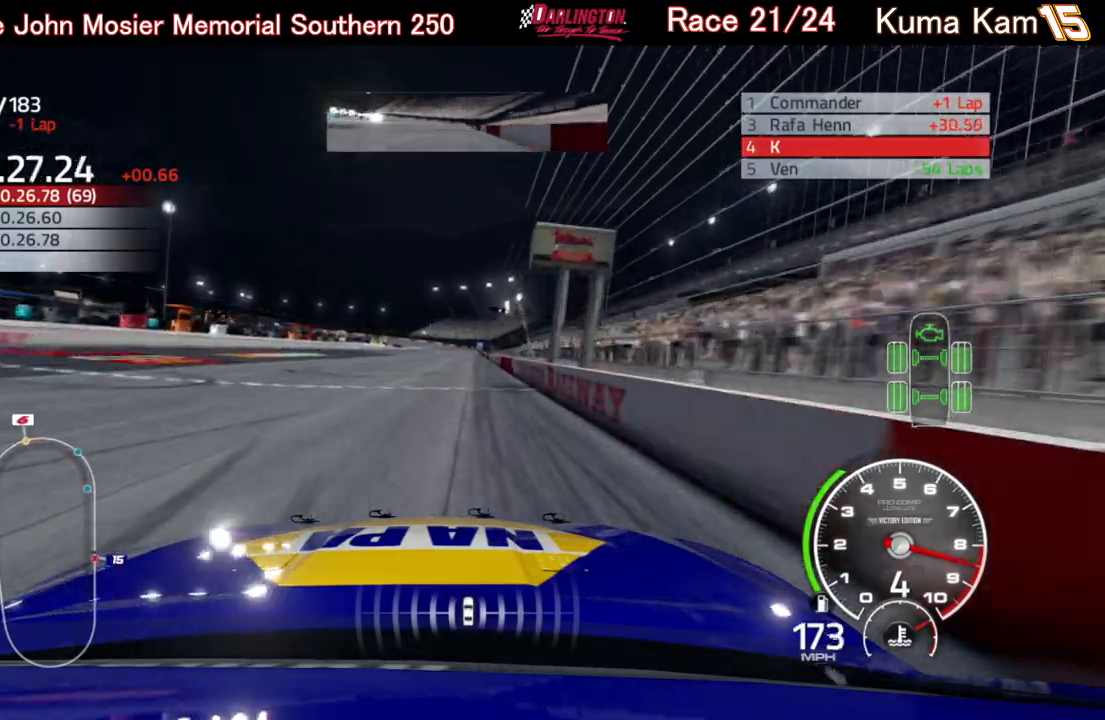
{"buttons": ["R2"], "left_stick": "center", "right_stick": "center", "events": [[33, "left_stick", "up-right"], [133, "left_stick", "center"], [283, "left_stick", "right"], [400, "left_stick", "center"]]}
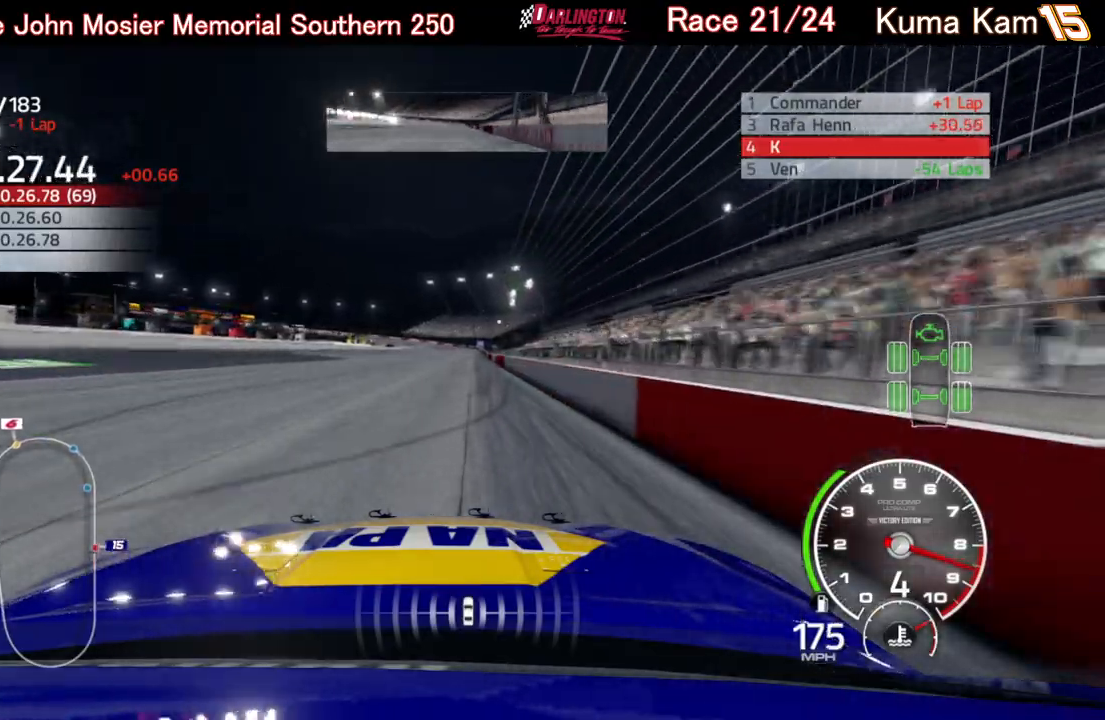
{"buttons": ["R2"], "left_stick": "center", "right_stick": "center", "events": [[33, "left_stick", "right"], [167, "left_stick", "center"]]}
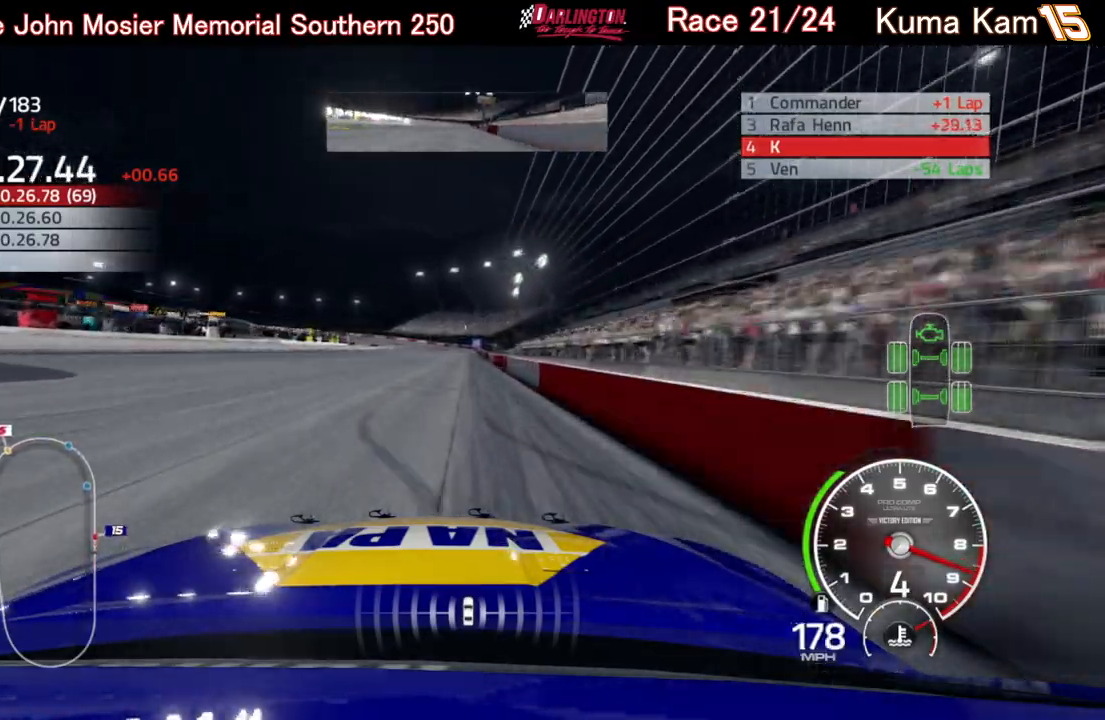
{"buttons": ["R2"], "left_stick": "center", "right_stick": "center", "events": [[100, "left_stick", "right"], [233, "left_stick", "center"]]}
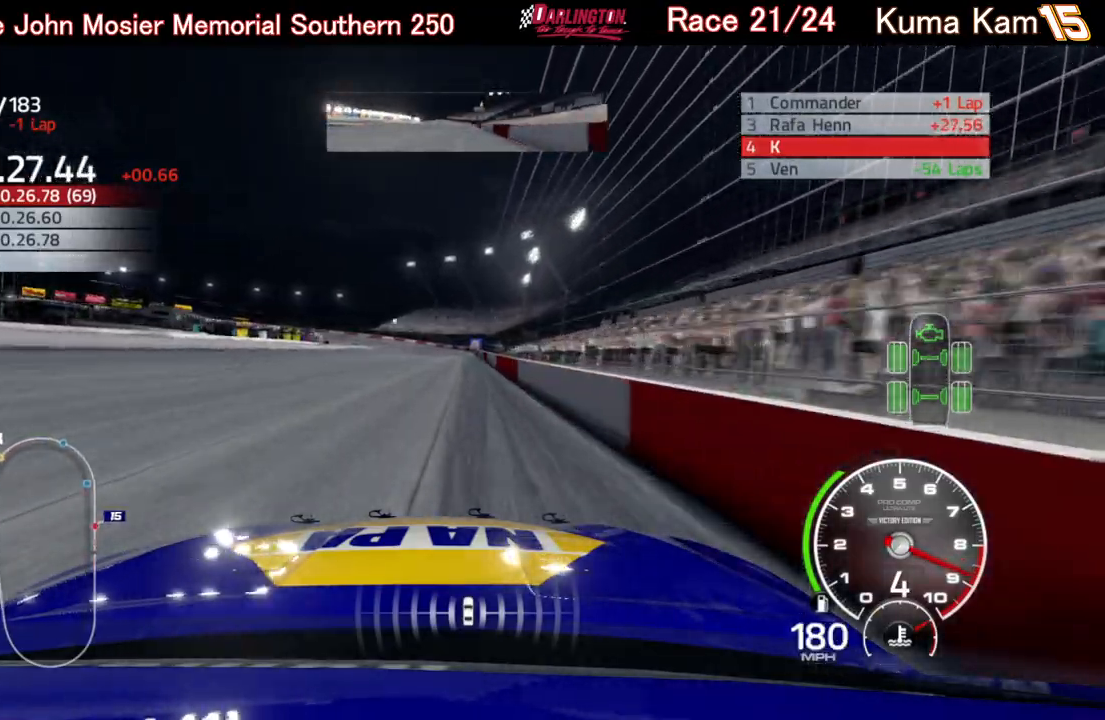
{"buttons": ["R2"], "left_stick": "up-right", "right_stick": "center", "events": [[150, "left_stick", "right"], [283, "left_stick", "center"], [450, "left_stick", "up-right"]]}
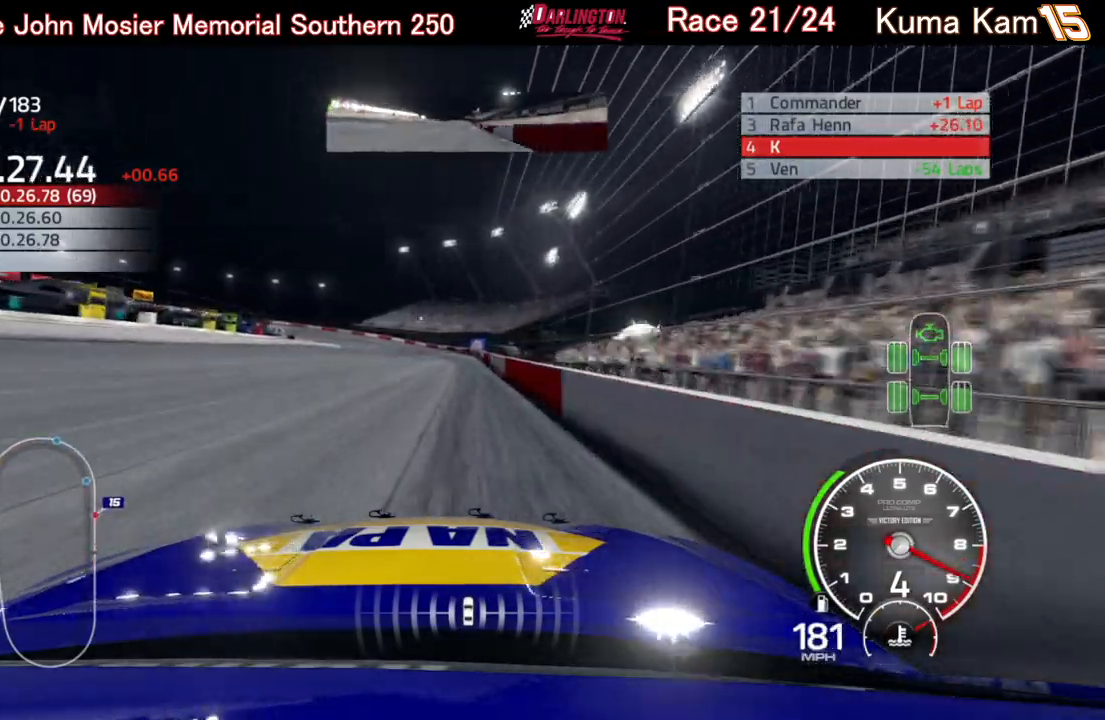
{"buttons": ["R2"], "left_stick": "left", "right_stick": "center", "events": [[100, "left_stick", "center"], [400, "left_stick", "left"]]}
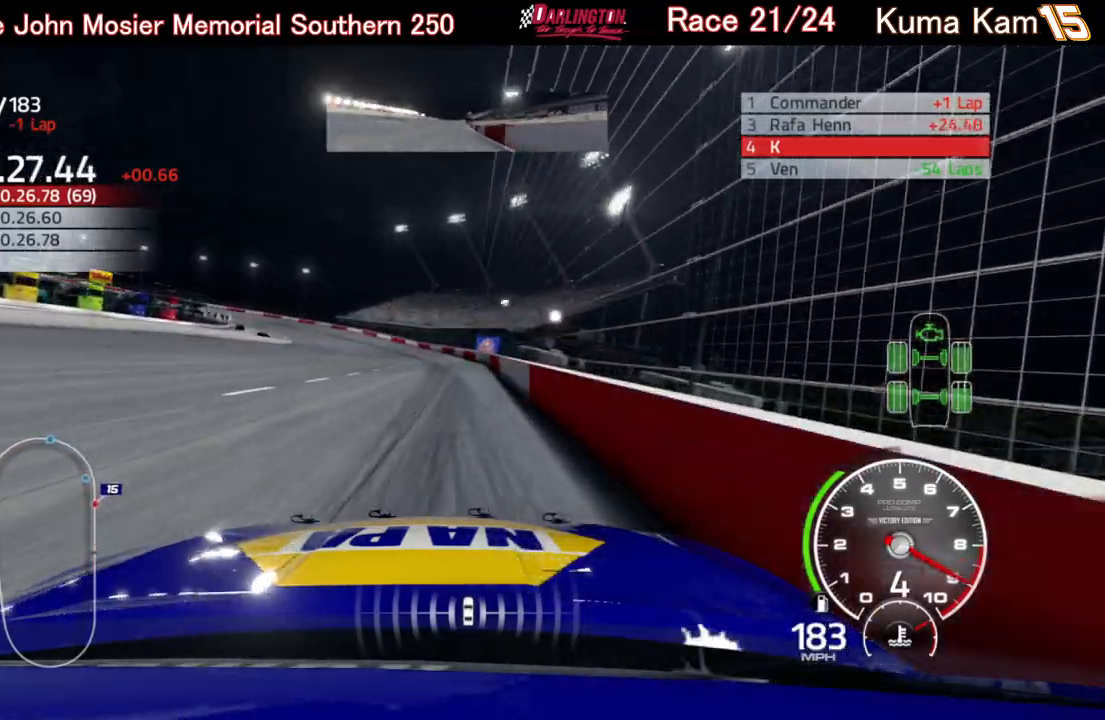
{"buttons": ["R2"], "left_stick": "left", "right_stick": "center", "events": [[217, "left_stick", "center"], [300, "left_stick", "left"]]}
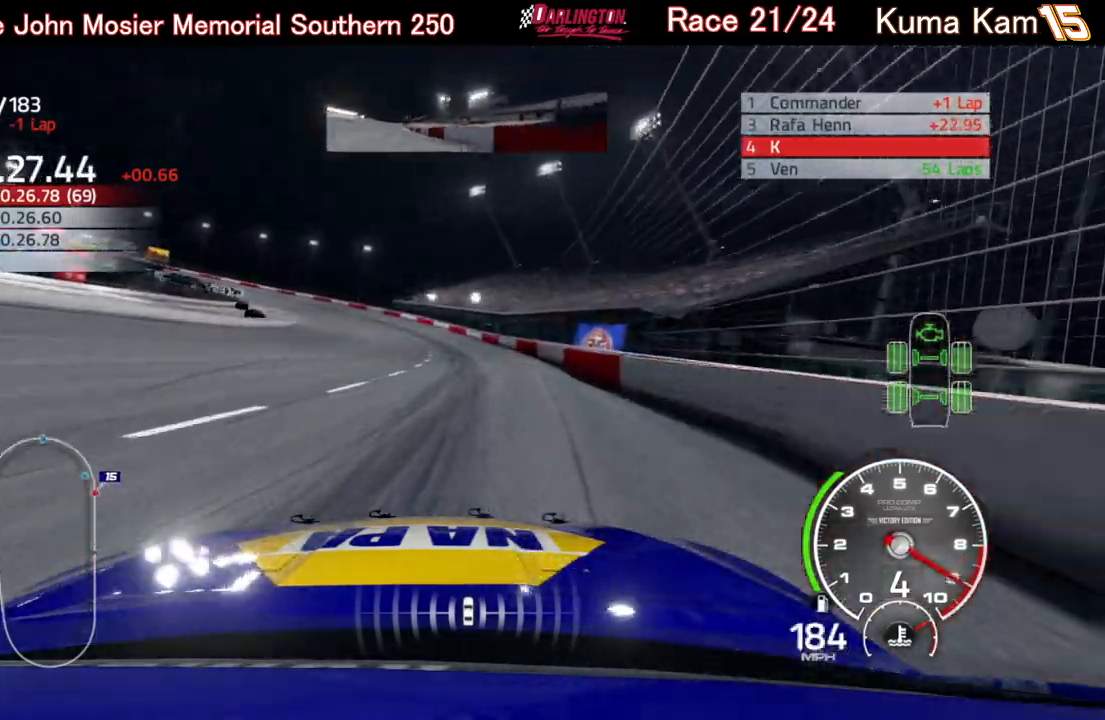
{"buttons": [], "left_stick": "left", "right_stick": "center", "events": [[500, "R2", "up"]]}
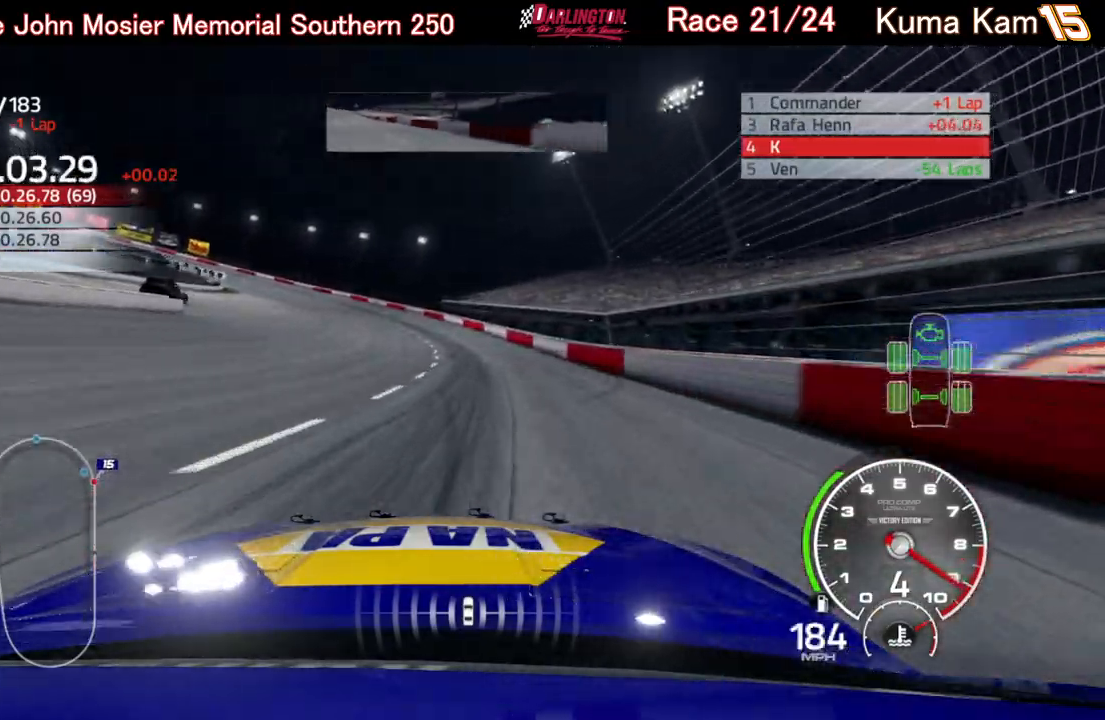
{"buttons": ["L2"], "left_stick": "left", "right_stick": "center", "events": [[167, "L2", "down"], [350, "L2", "up"], [367, "L2", "down"]]}
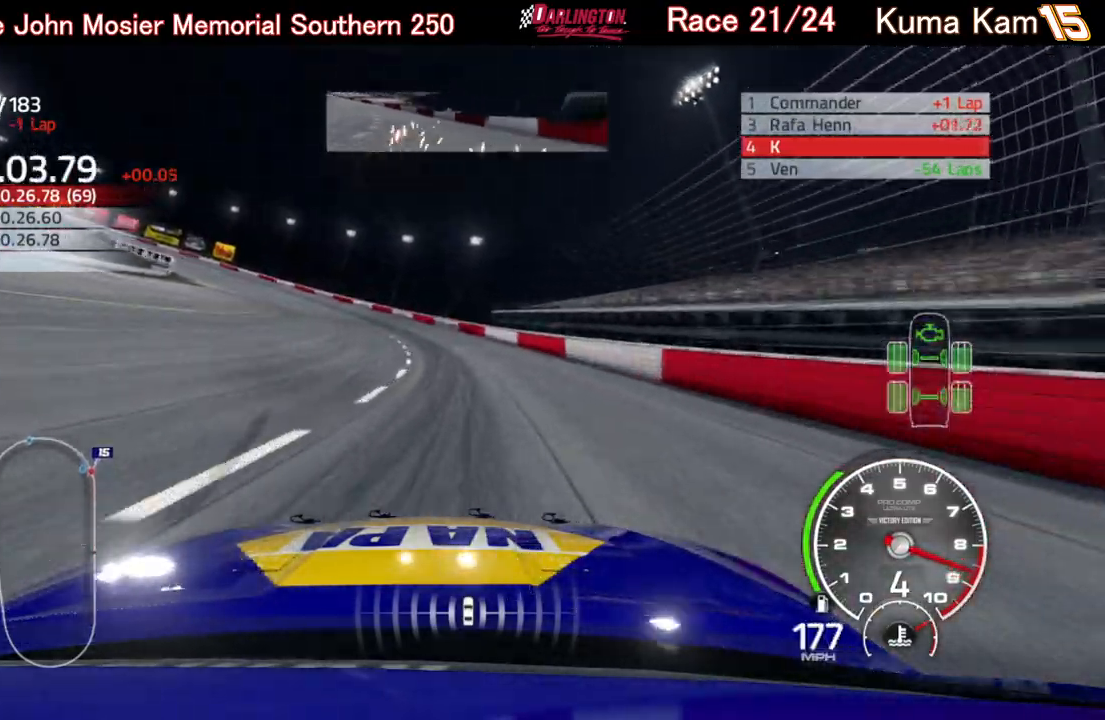
{"buttons": [], "left_stick": "left", "right_stick": "center", "events": [[17, "L2", "up"], [217, "L2", "down"], [317, "L2", "up"]]}
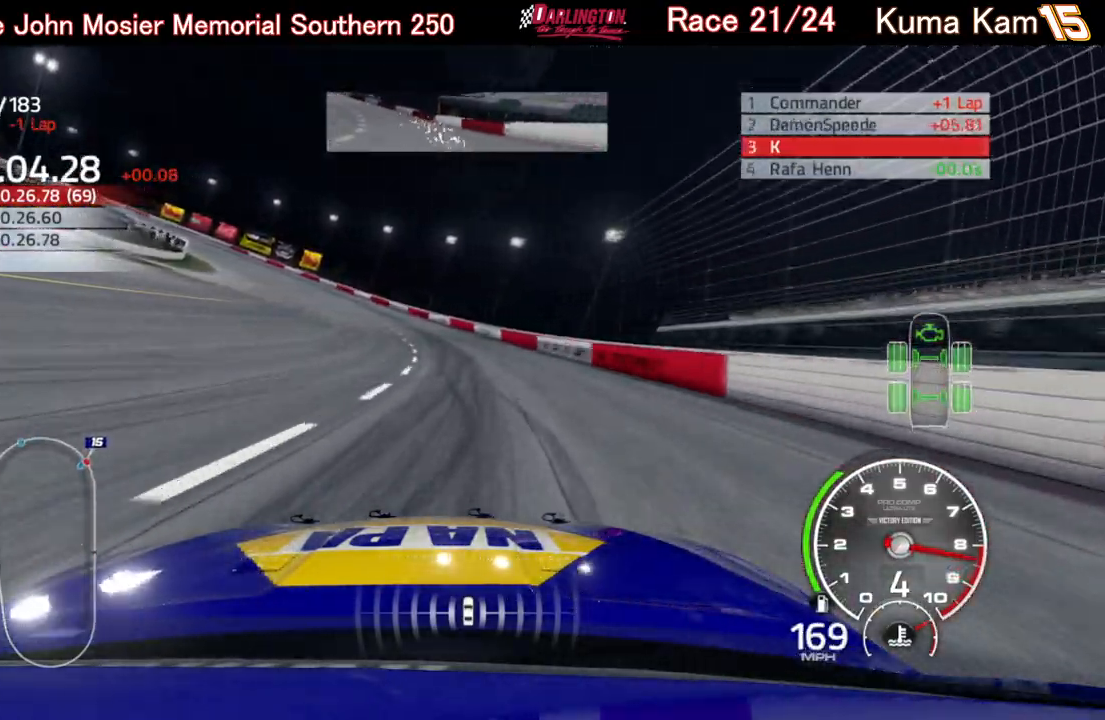
{"buttons": ["R2"], "left_stick": "left", "right_stick": "center", "events": [[250, "R2", "down"]]}
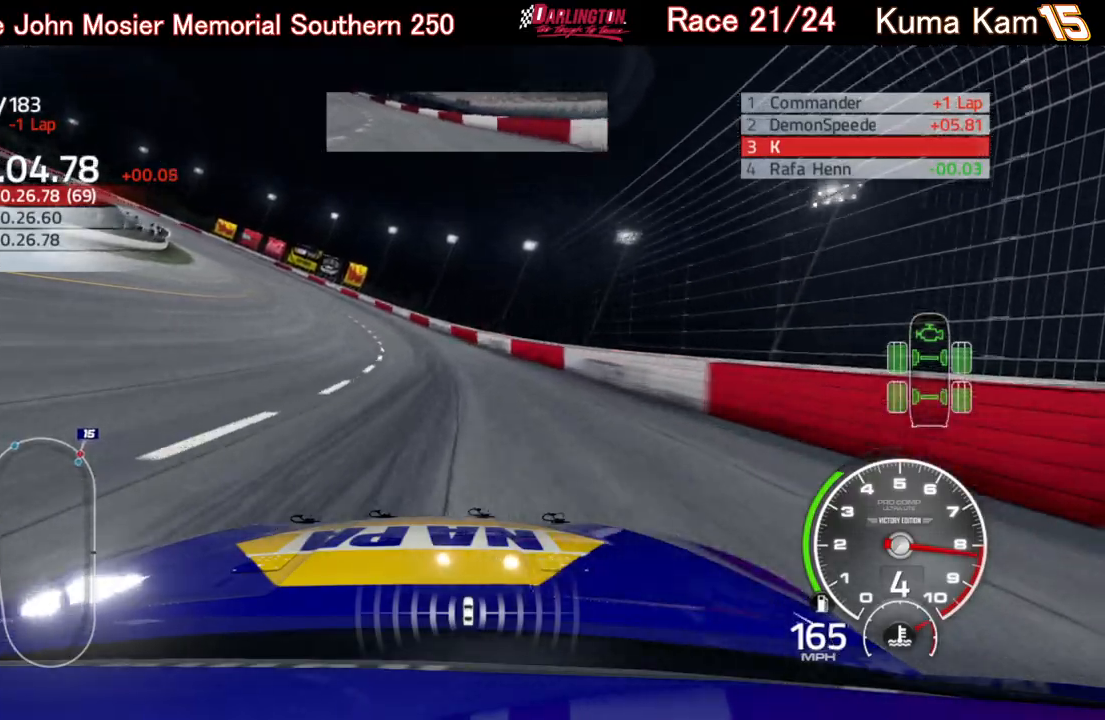
{"buttons": ["R2"], "left_stick": "left", "right_stick": "center", "events": []}
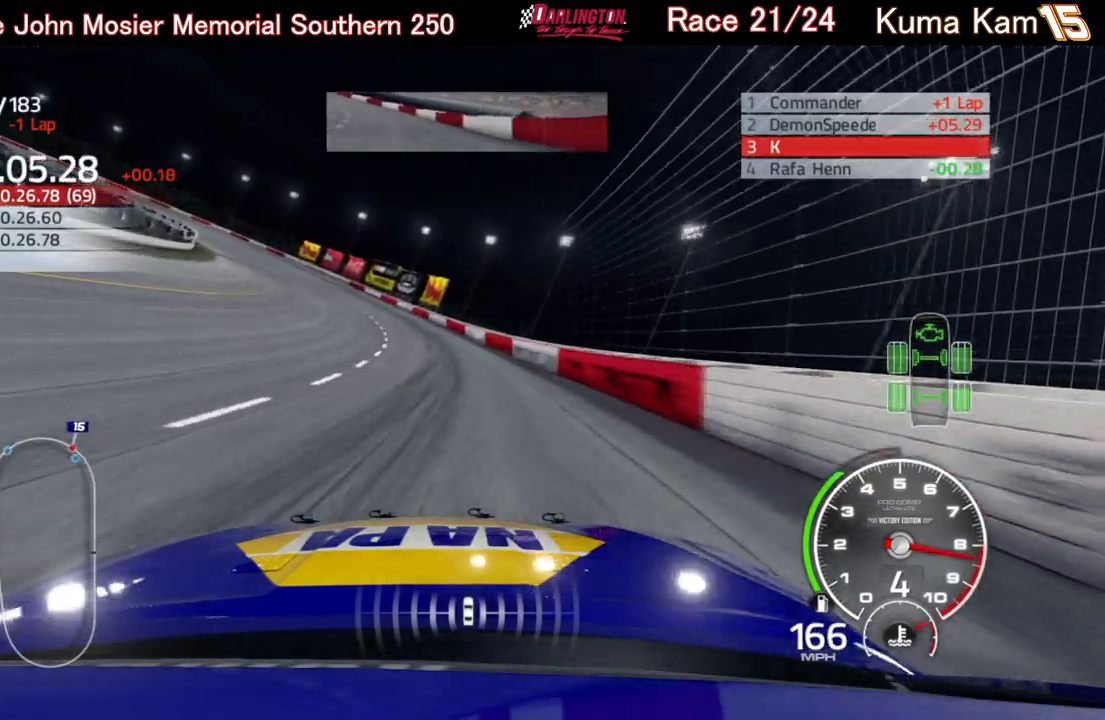
{"buttons": ["R2"], "left_stick": "left", "right_stick": "center", "events": [[383, "left_stick", "center"], [433, "left_stick", "left"]]}
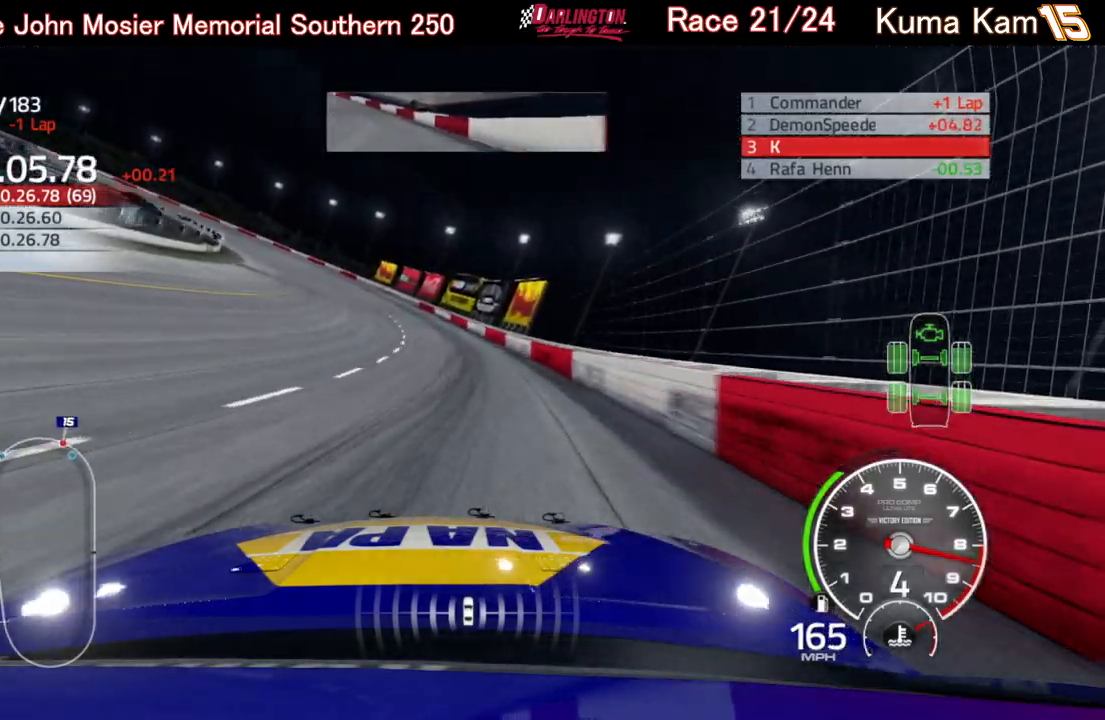
{"buttons": ["R2"], "left_stick": "left", "right_stick": "center", "events": [[167, "left_stick", "center"], [217, "left_stick", "left"], [383, "left_stick", "center"], [433, "left_stick", "left"]]}
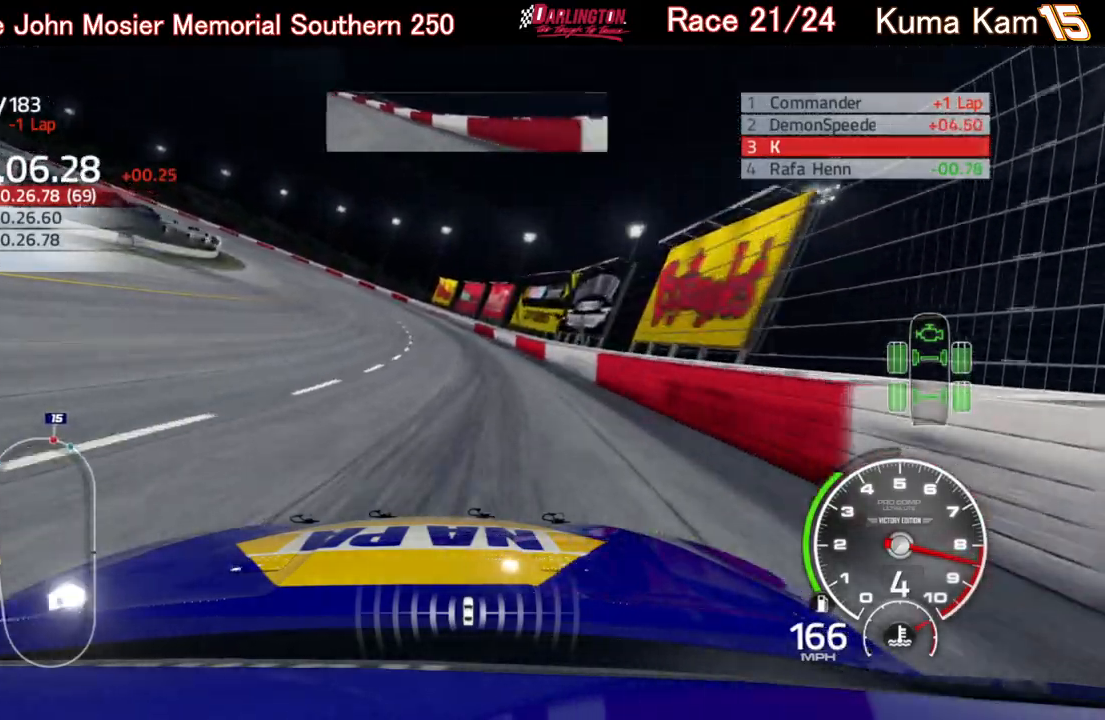
{"buttons": ["R2"], "left_stick": "left", "right_stick": "center", "events": []}
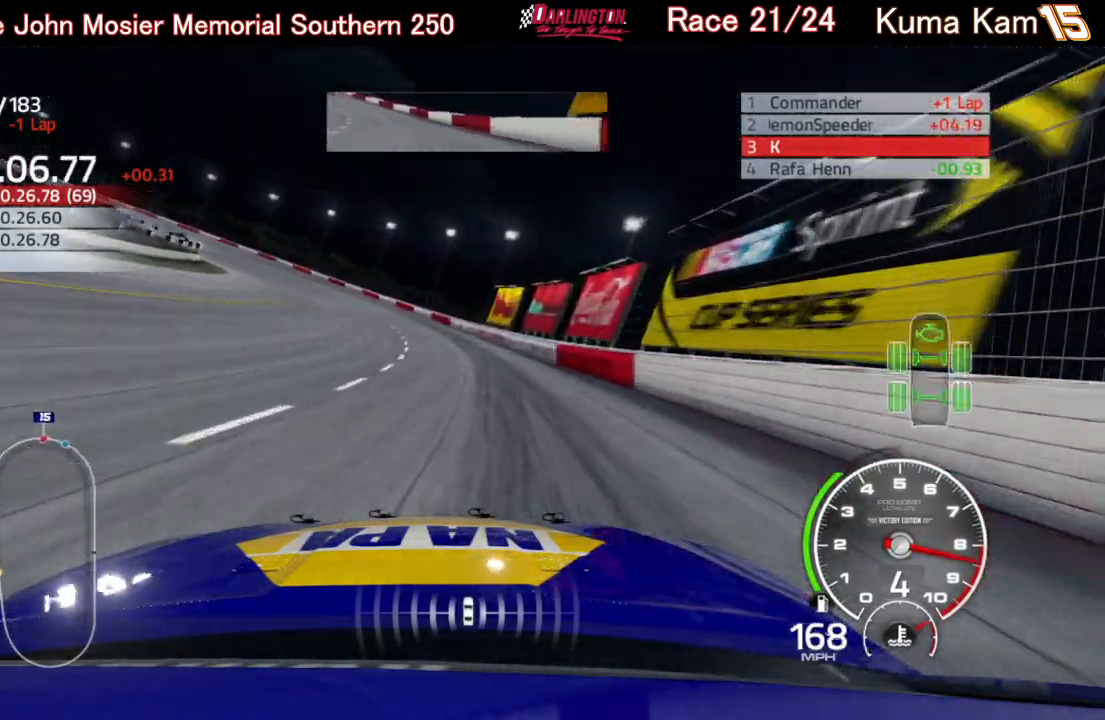
{"buttons": ["R2"], "left_stick": "center", "right_stick": "center", "events": [[17, "left_stick", "center"], [67, "left_stick", "left"], [233, "left_stick", "center"], [283, "left_stick", "left"], [450, "left_stick", "center"]]}
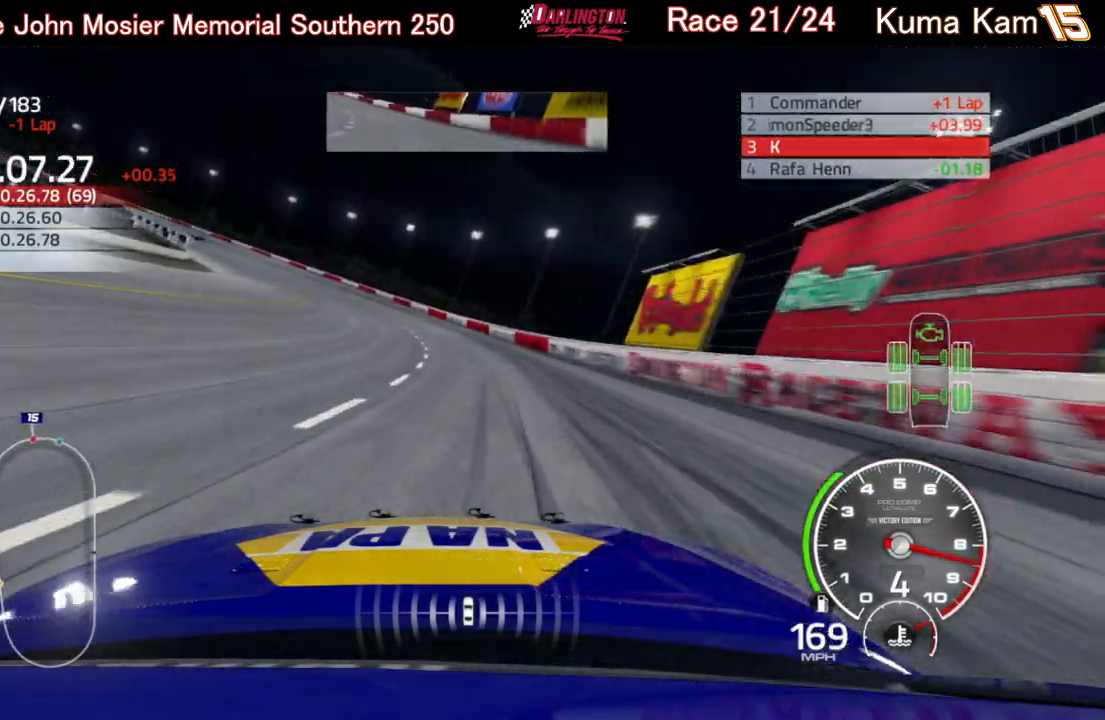
{"buttons": ["R2"], "left_stick": "left", "right_stick": "center", "events": [[17, "left_stick", "left"]]}
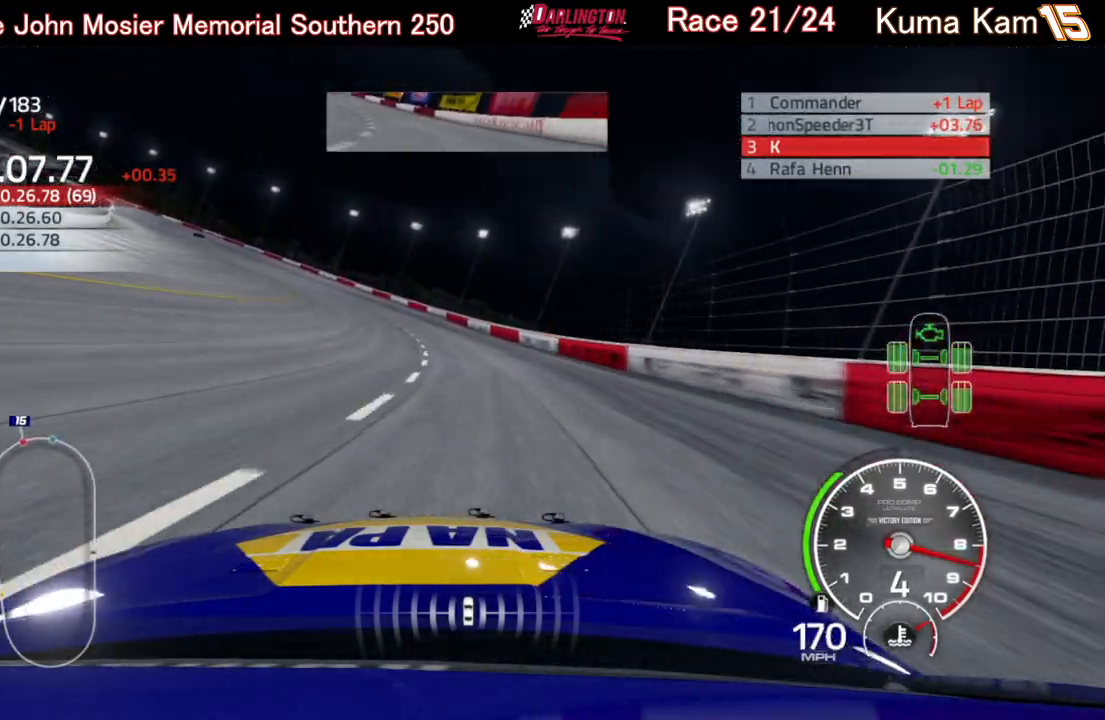
{"buttons": ["R2"], "left_stick": "left", "right_stick": "center", "events": [[350, "left_stick", "center"], [400, "left_stick", "left"]]}
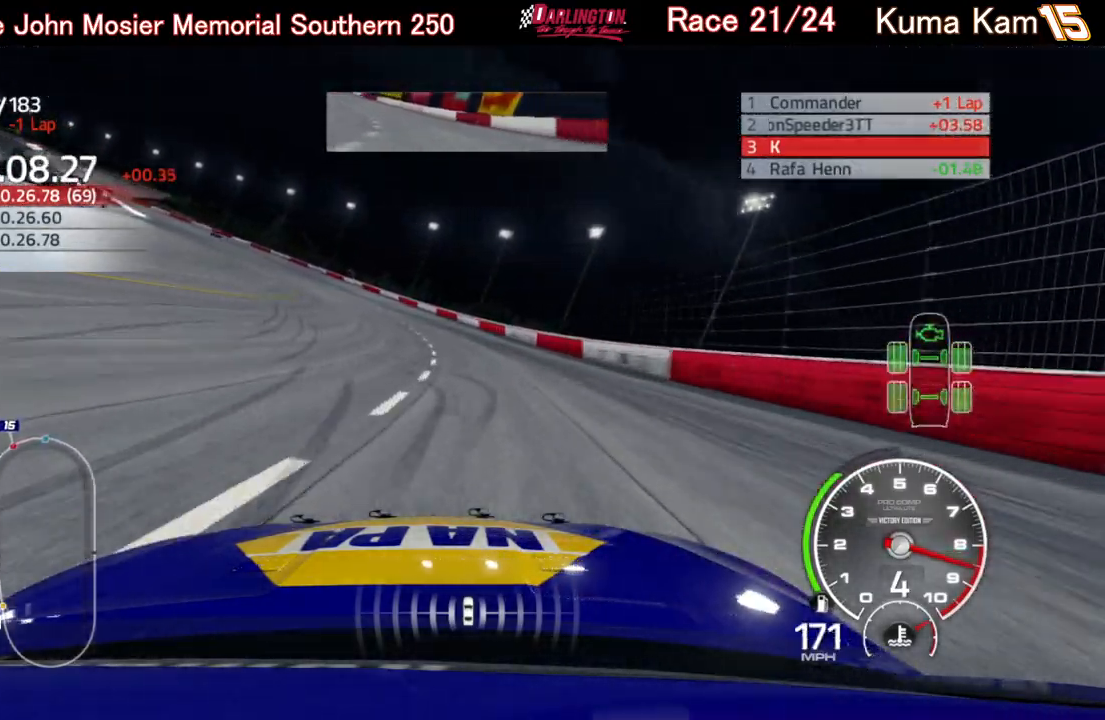
{"buttons": ["R2"], "left_stick": "left", "right_stick": "center", "events": []}